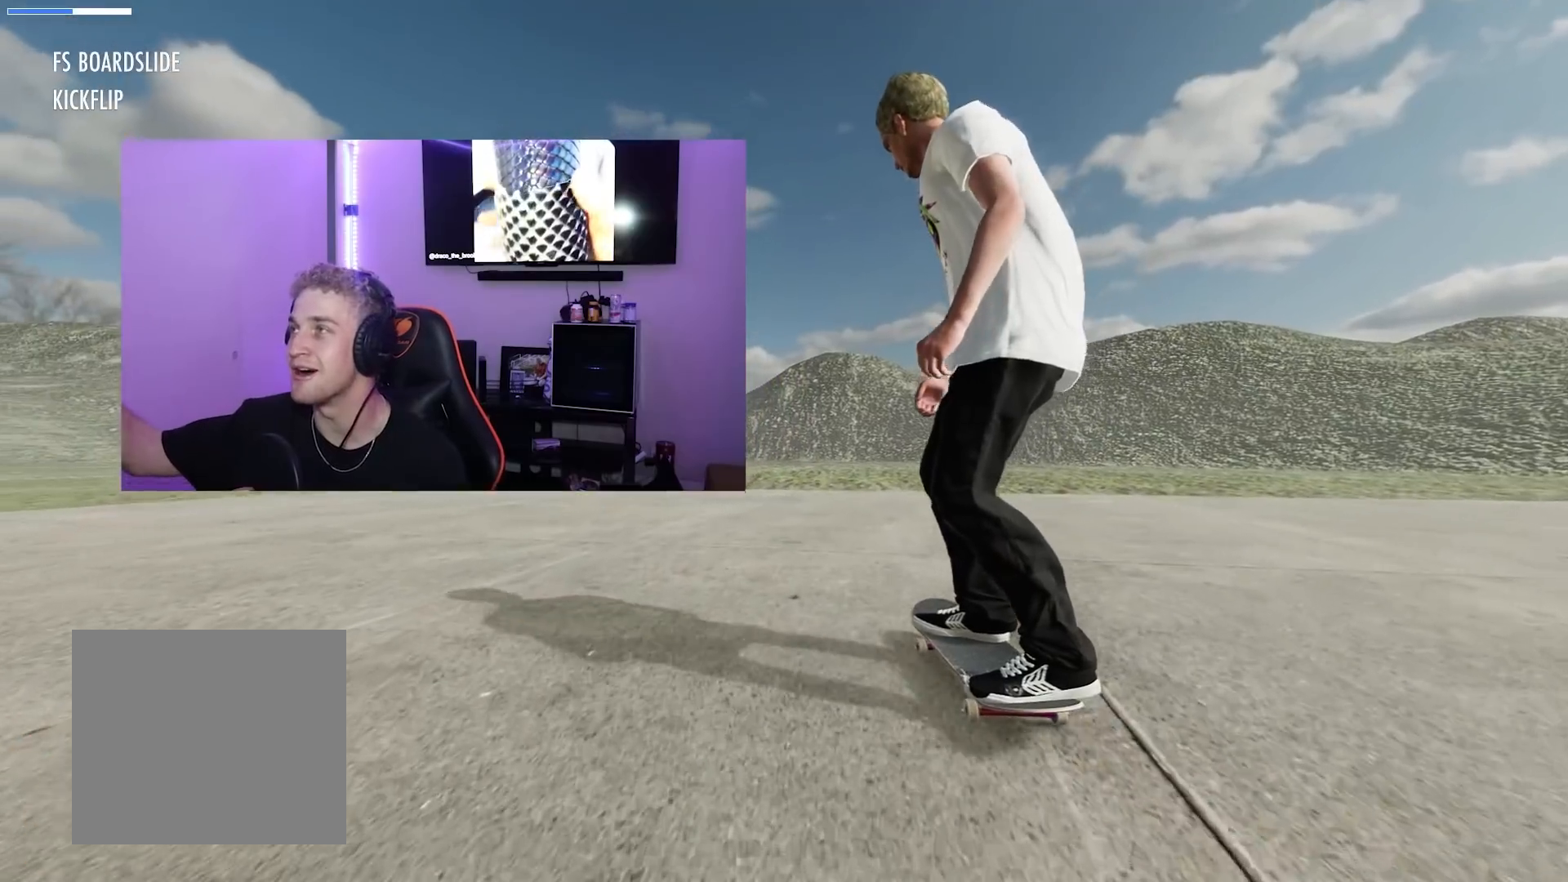
Gameplay with a controller (Xbox layout); each line is a JSON object with the inputs held at the frame after it. "events" lists button and stick changes between this image and that frame as [ms after this image, input, new state], when the widget could be followed in between.
{"buttons": ["L2"], "left_stick": "center", "right_stick": "center", "events": []}
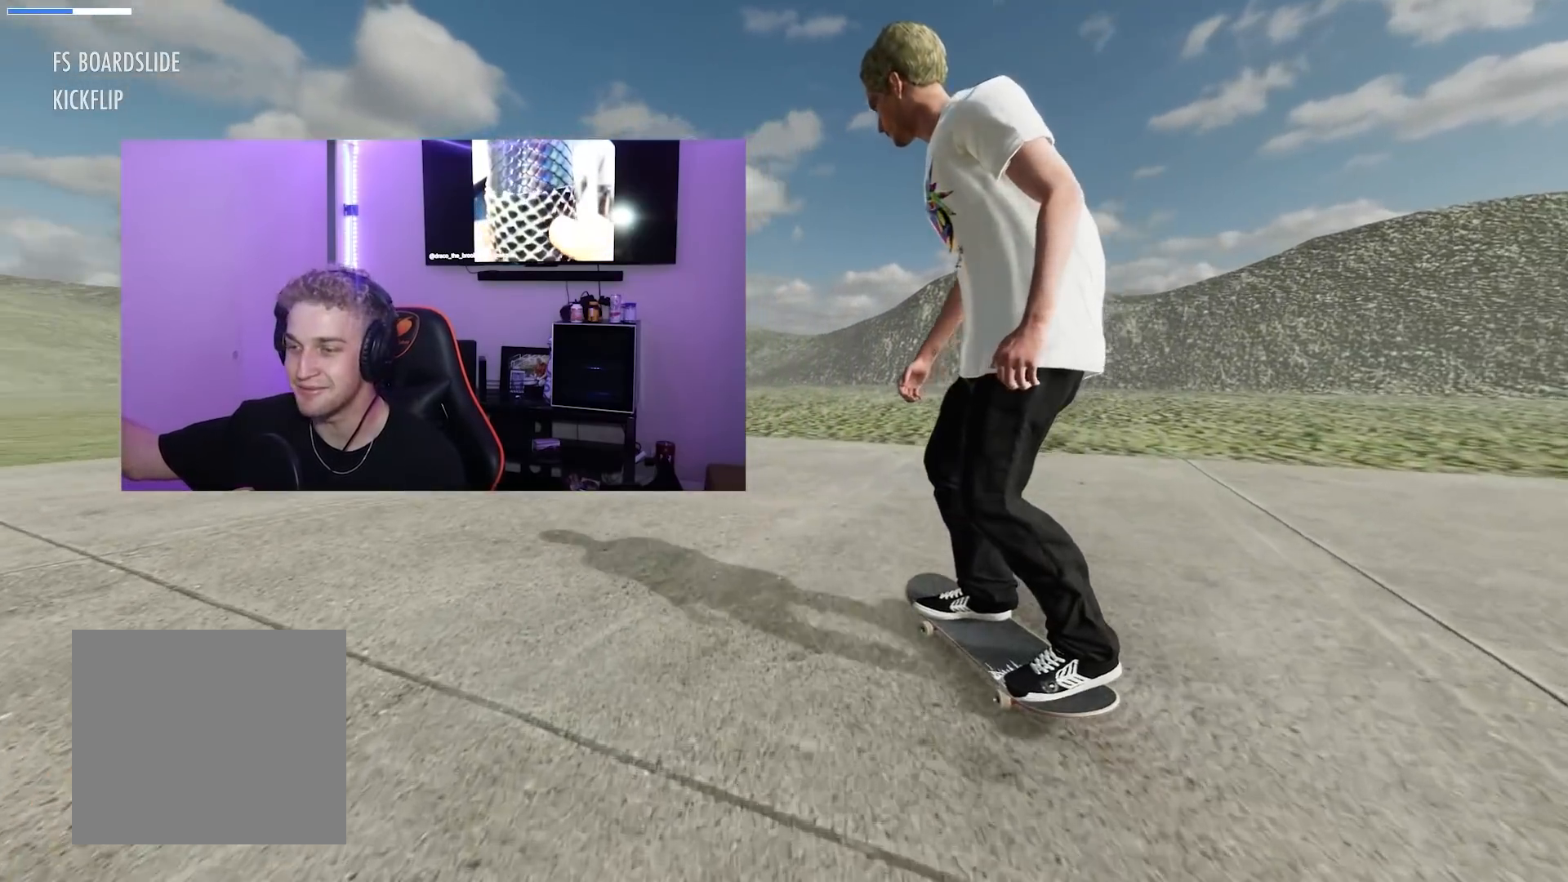
{"buttons": ["L2"], "left_stick": "center", "right_stick": "center", "events": []}
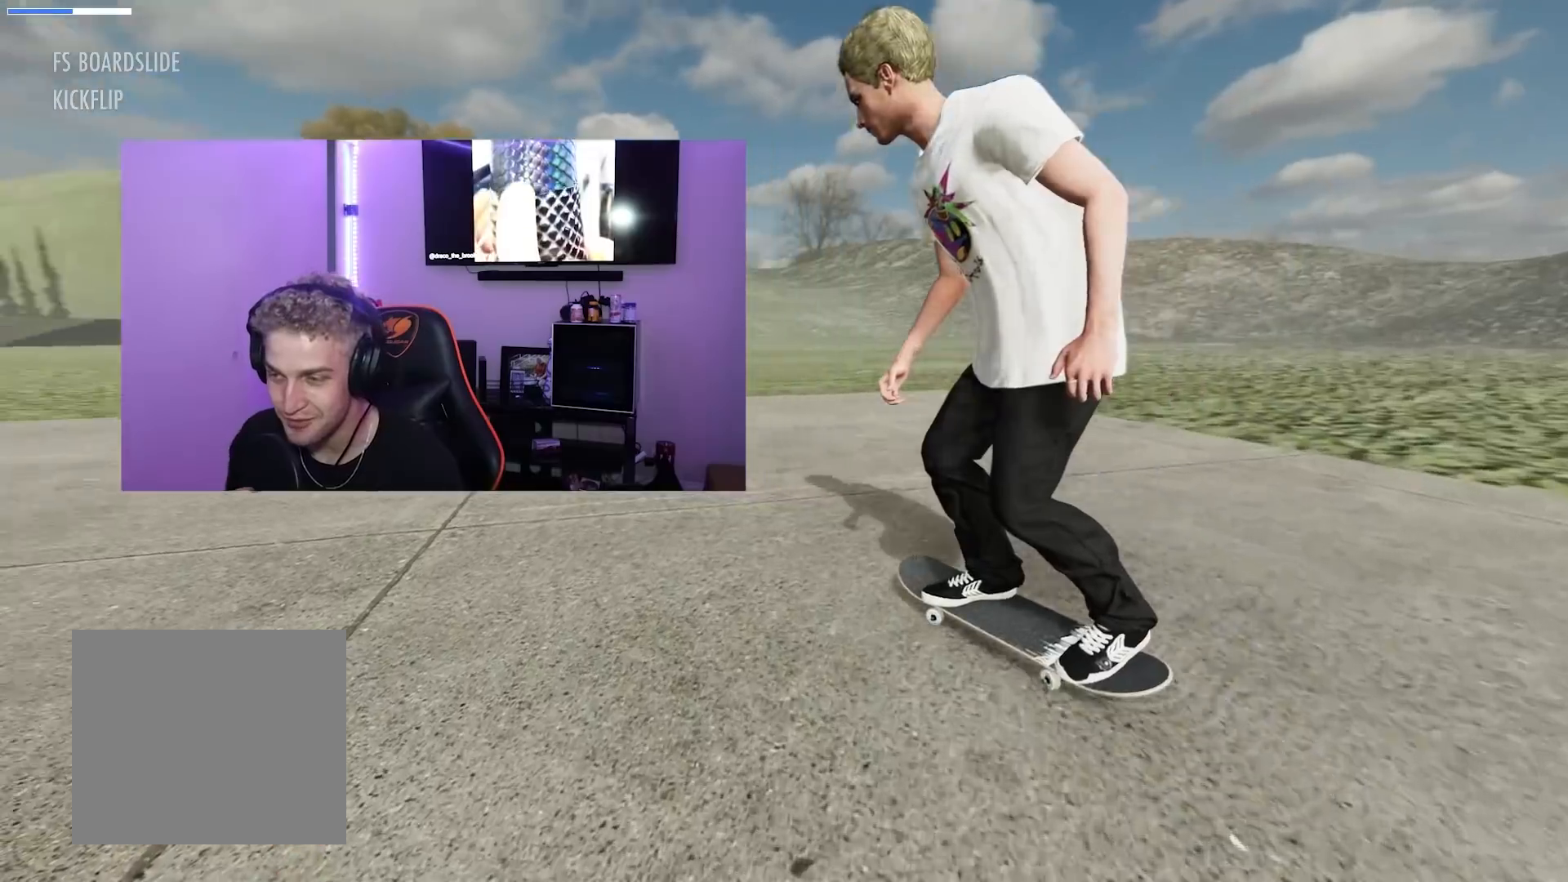
{"buttons": ["L2"], "left_stick": "center", "right_stick": "center", "events": [[184, "L2", "up"], [400, "L2", "down"]]}
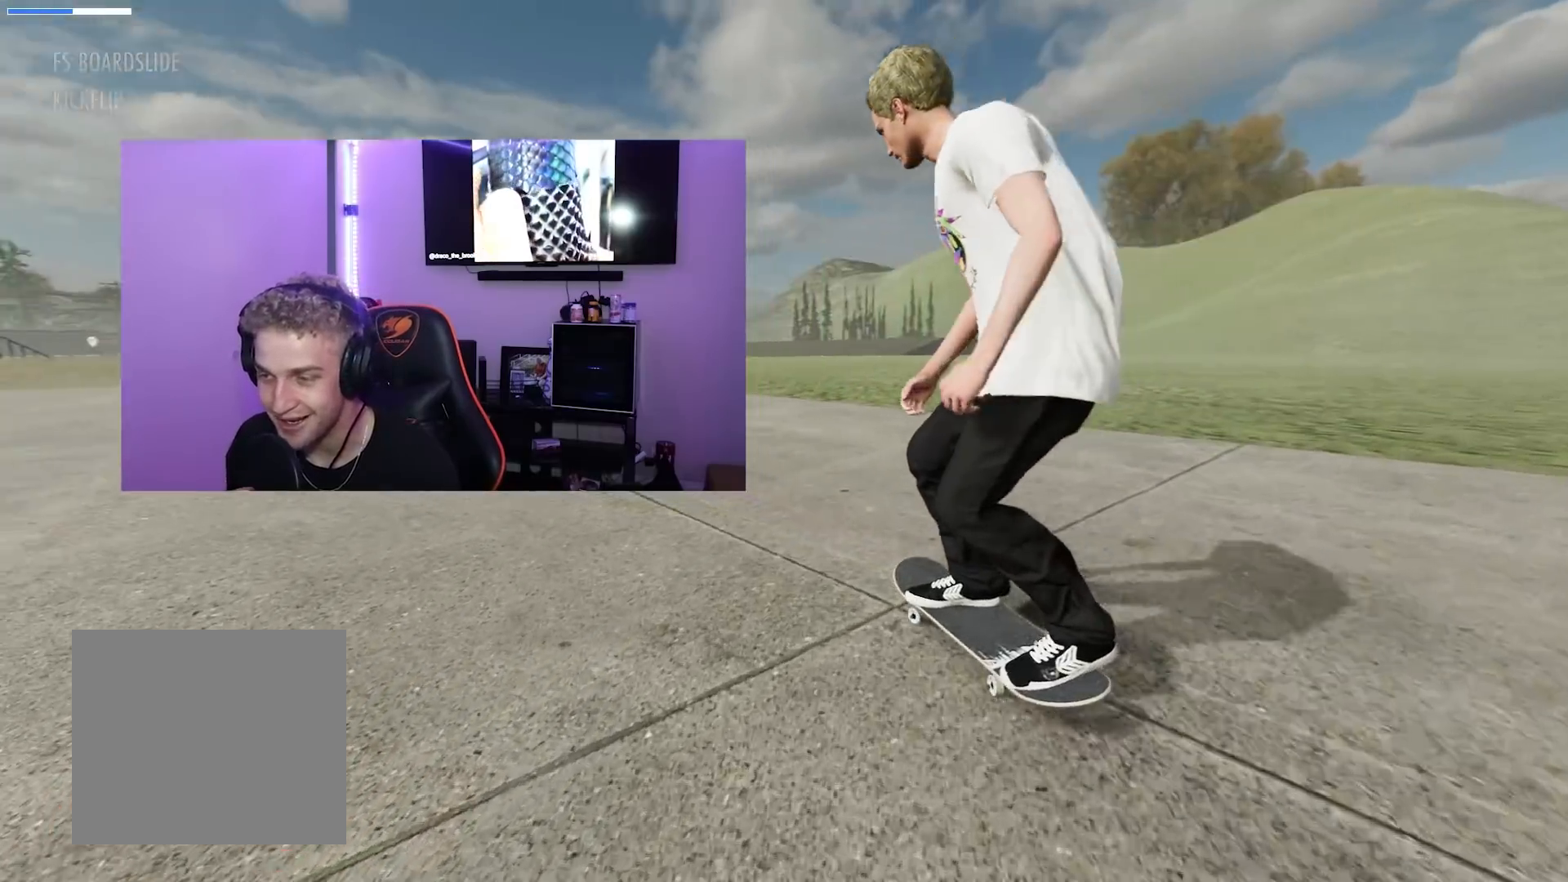
{"buttons": [], "left_stick": "center", "right_stick": "center", "events": [[317, "L2", "up"]]}
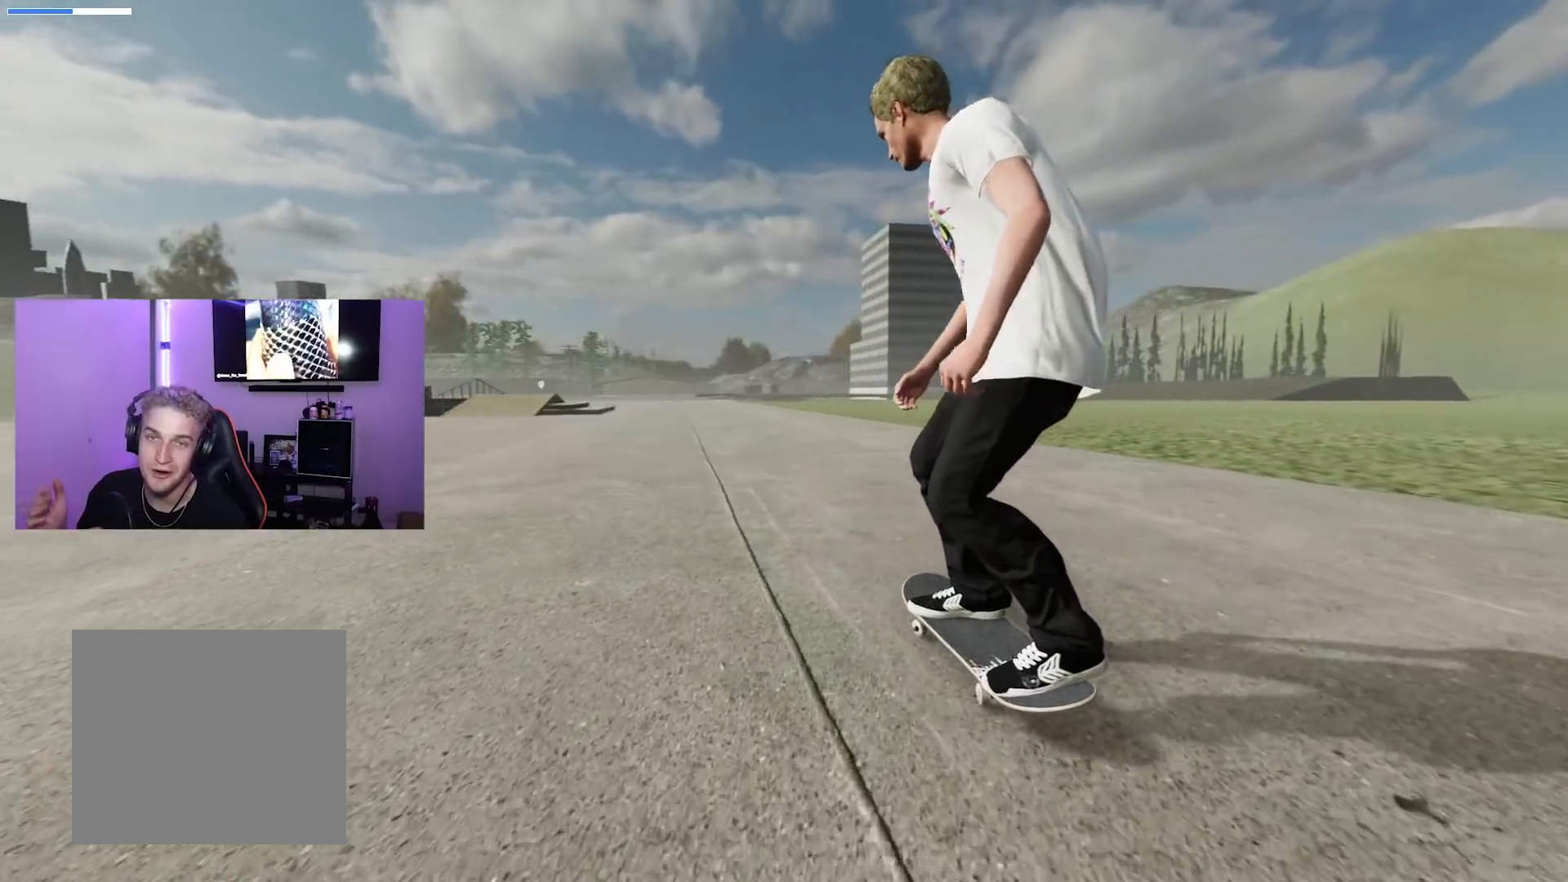
{"buttons": [], "left_stick": "center", "right_stick": "center", "events": []}
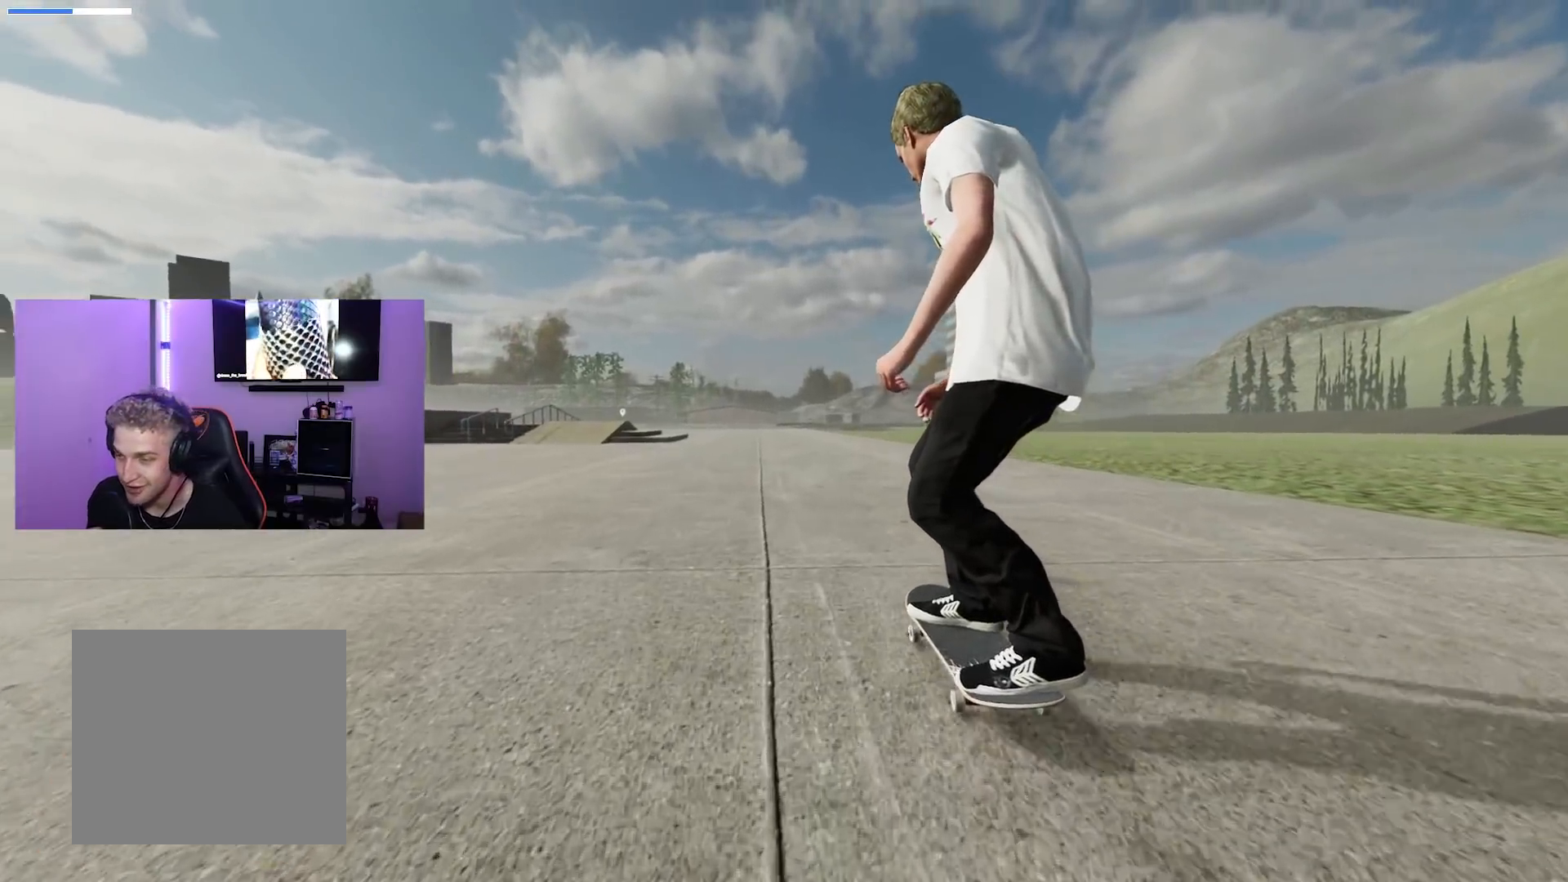
{"buttons": [], "left_stick": "center", "right_stick": "center", "events": [[150, "L2", "down"], [417, "L2", "up"]]}
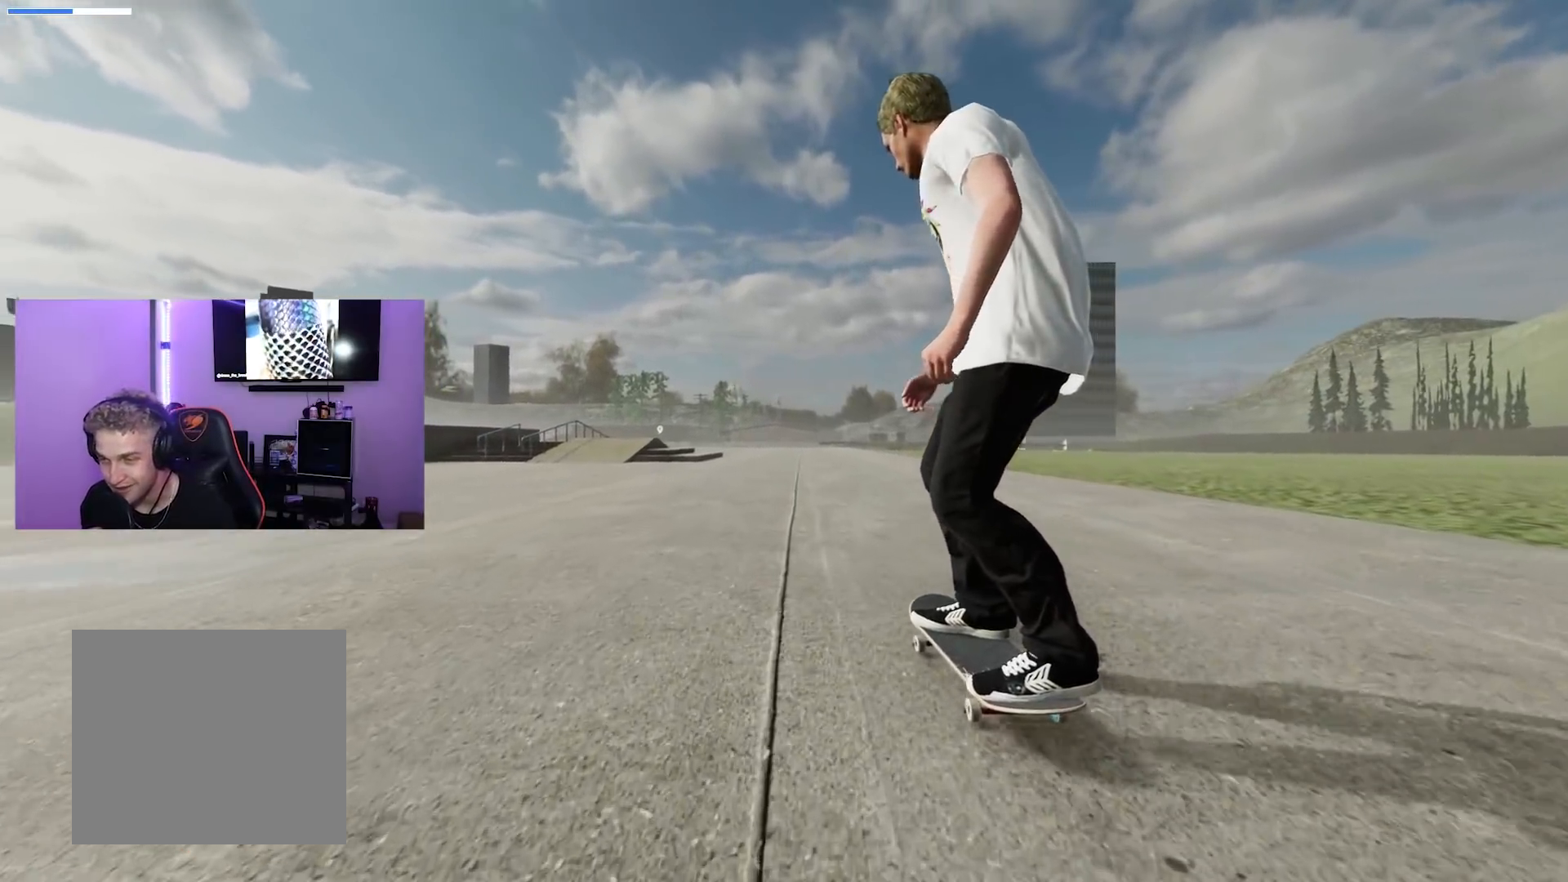
{"buttons": [], "left_stick": "center", "right_stick": "center", "events": [[184, "L2", "down"], [400, "L2", "up"]]}
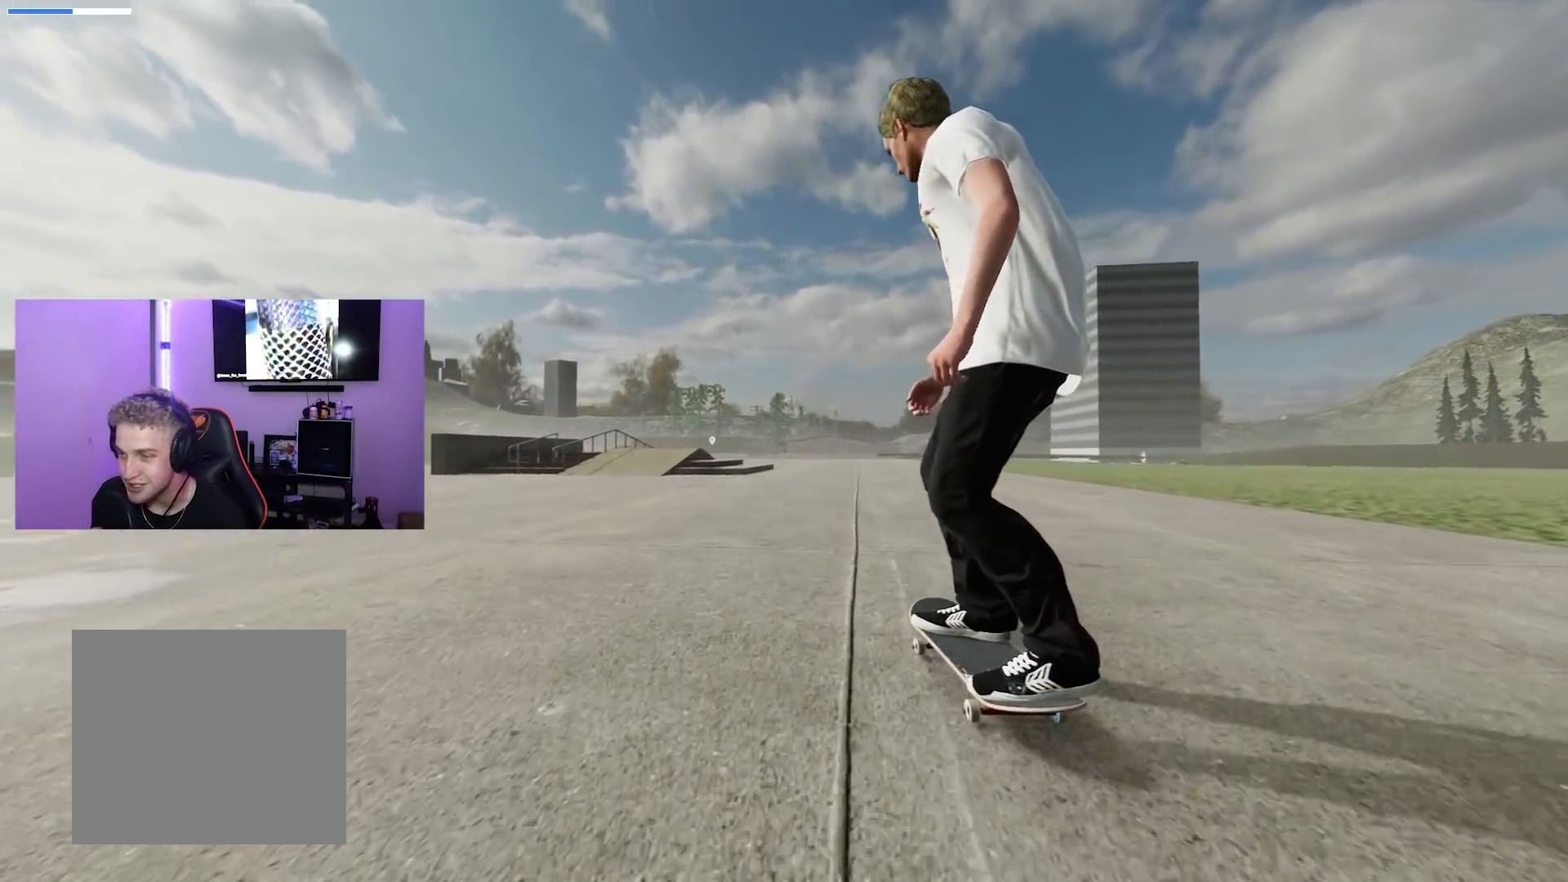
{"buttons": [], "left_stick": "center", "right_stick": "center", "events": []}
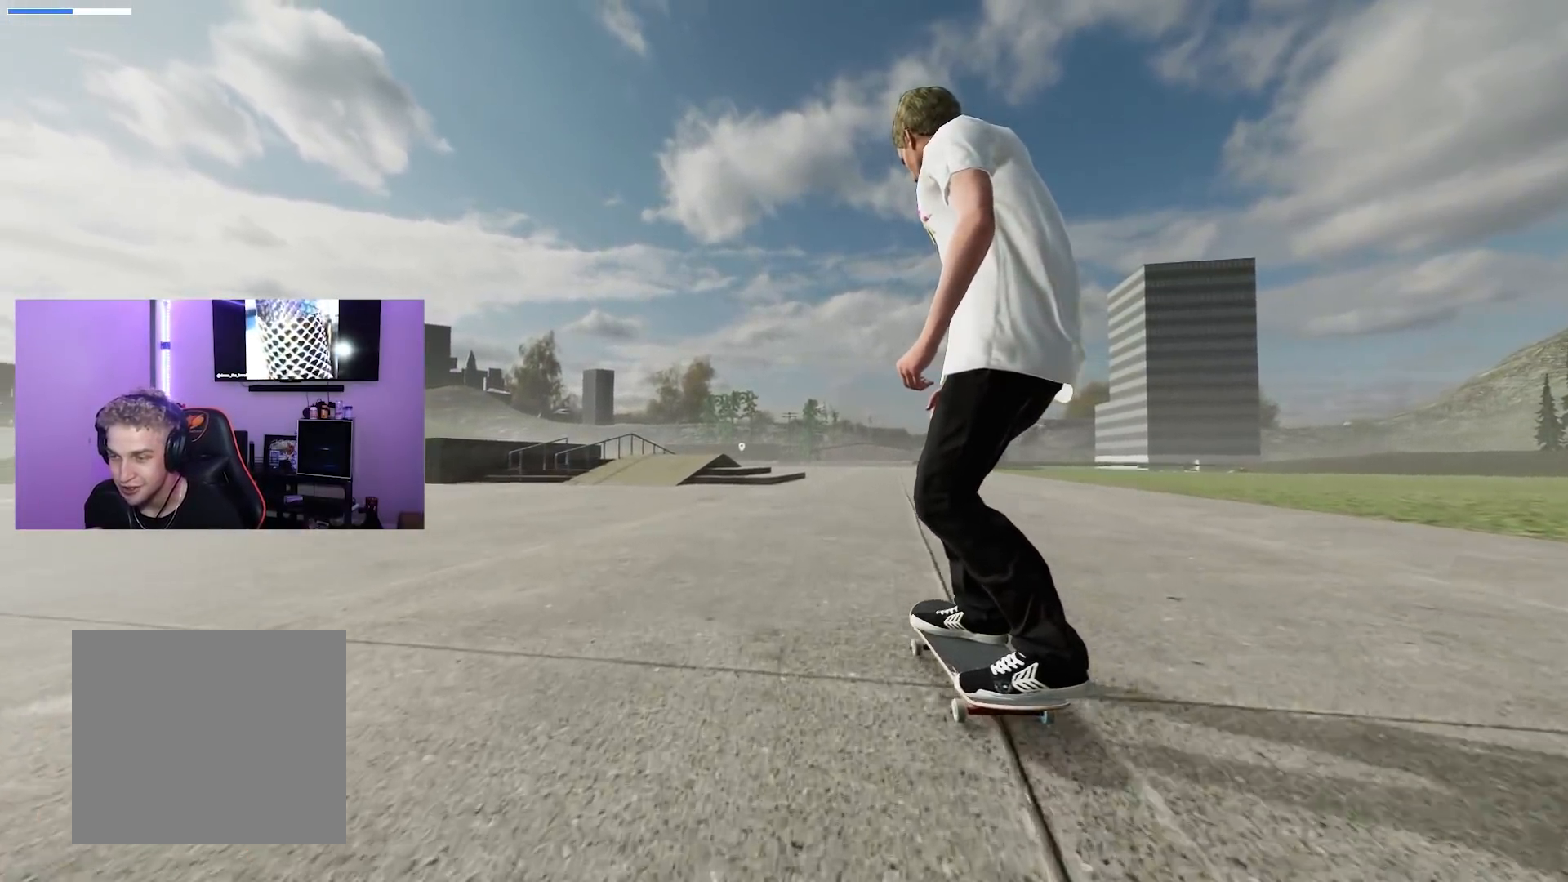
{"buttons": [], "left_stick": "center", "right_stick": "center", "events": []}
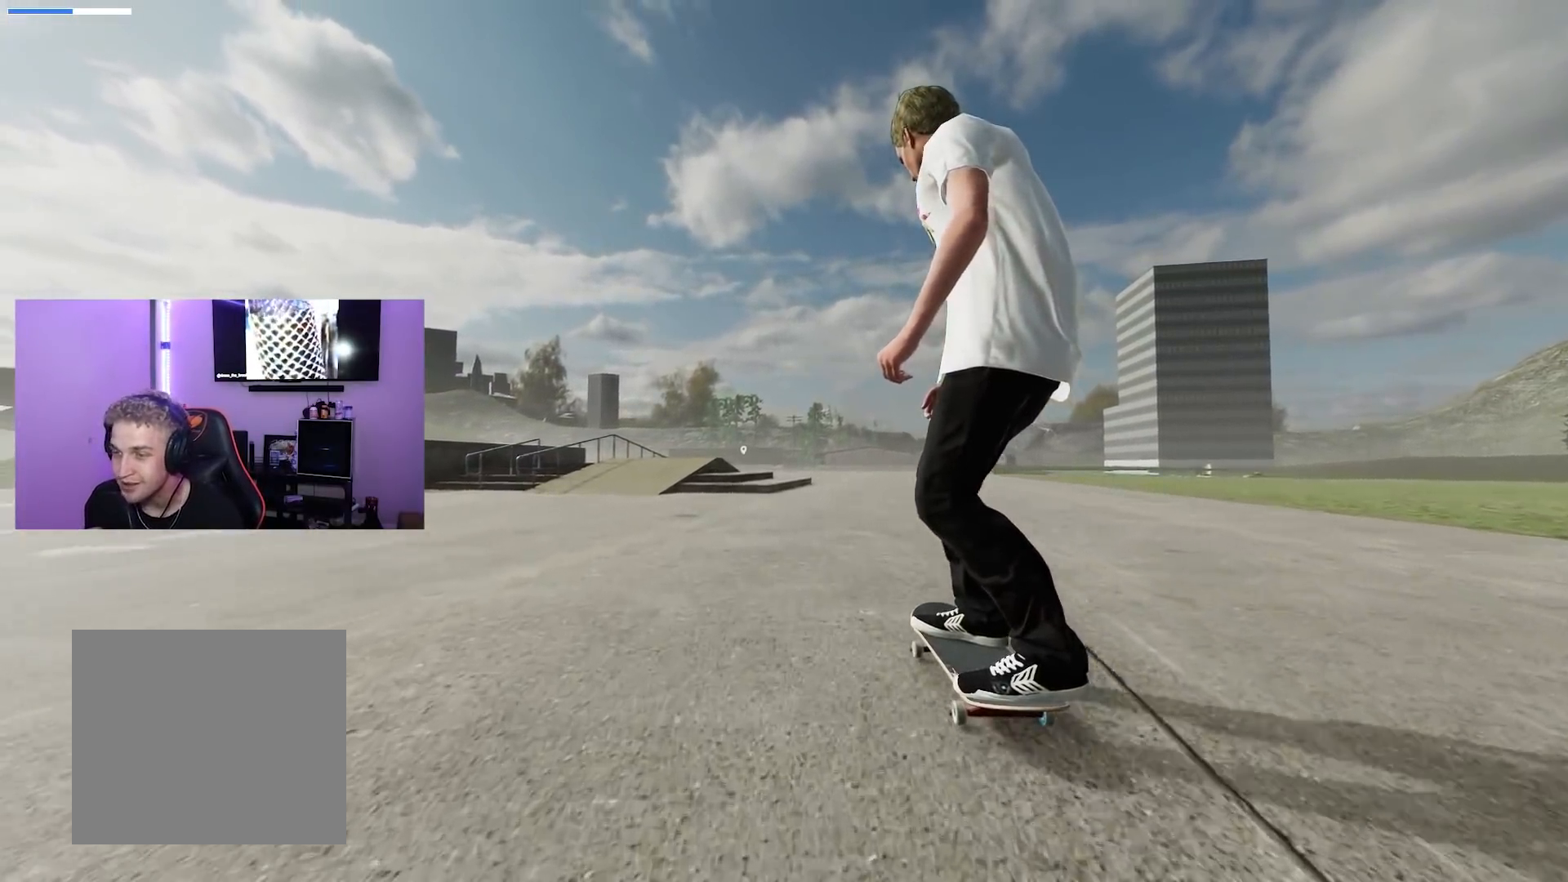
{"buttons": [], "left_stick": "center", "right_stick": "center", "events": [[100, "X", "down"], [266, "X", "up"], [317, "R2", "down"], [450, "R2", "up"]]}
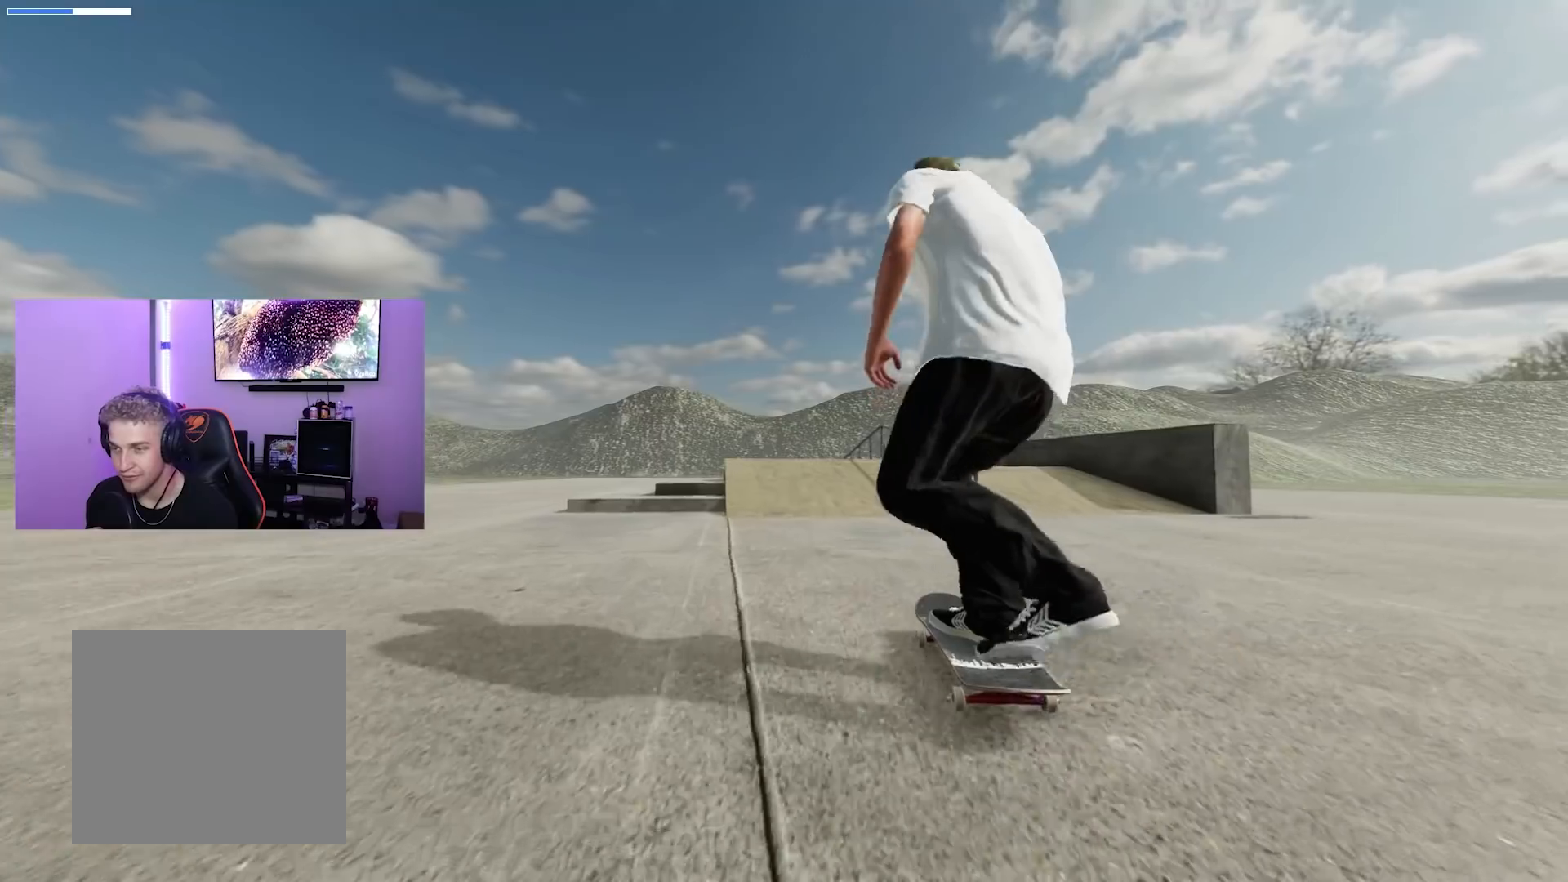
{"buttons": [], "left_stick": "center", "right_stick": "center", "events": [[117, "X", "down"], [284, "R2", "down"], [317, "X", "up"], [384, "R2", "up"]]}
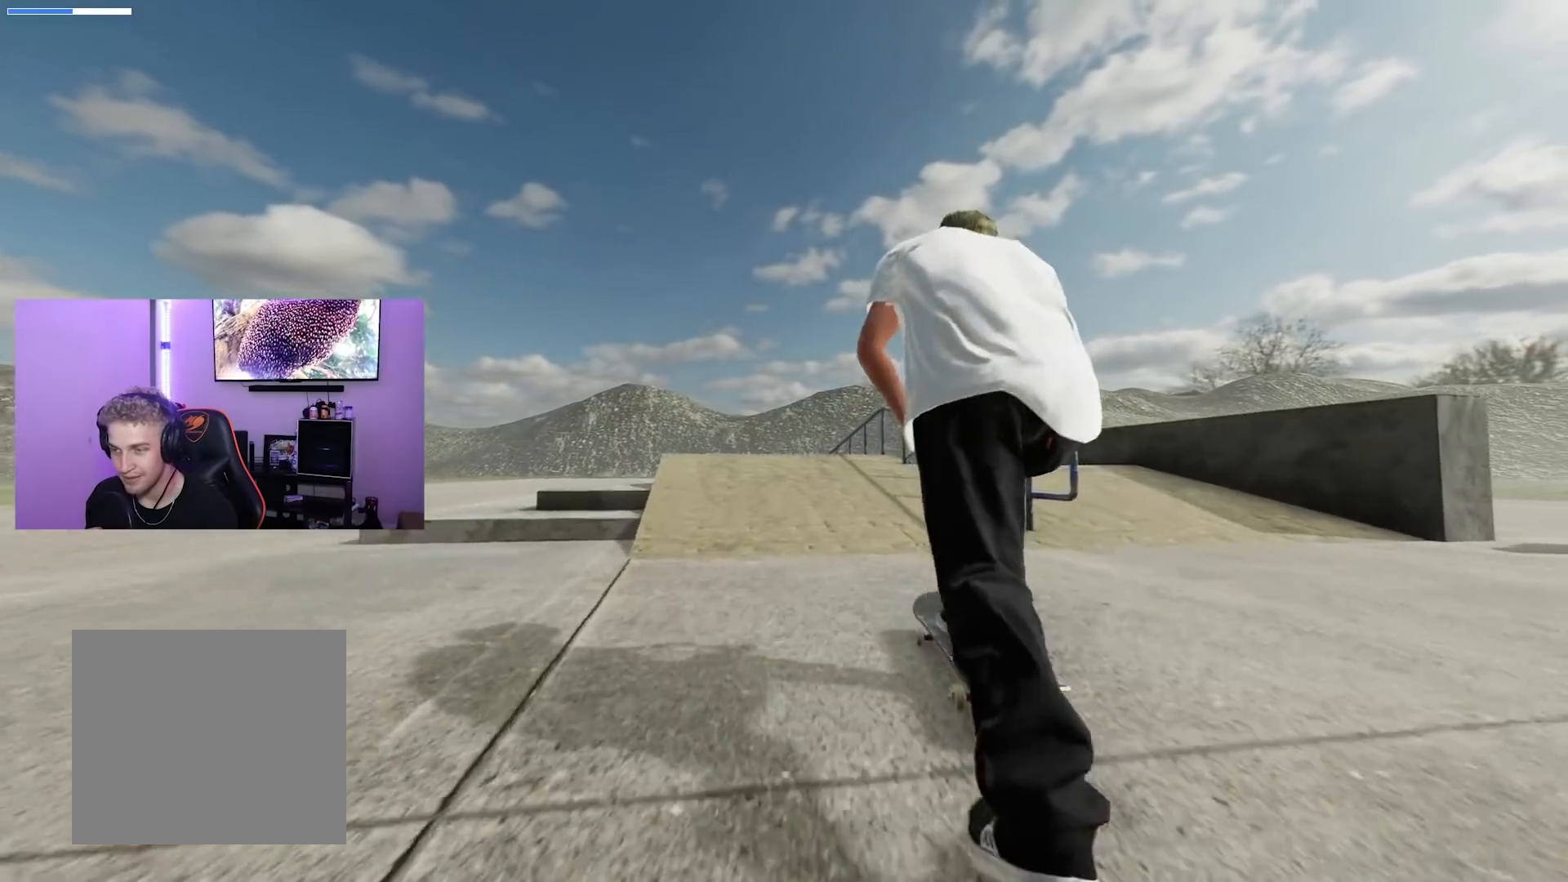
{"buttons": [], "left_stick": "down", "right_stick": "down", "events": [[350, "right_stick", "down"], [383, "left_stick", "down"]]}
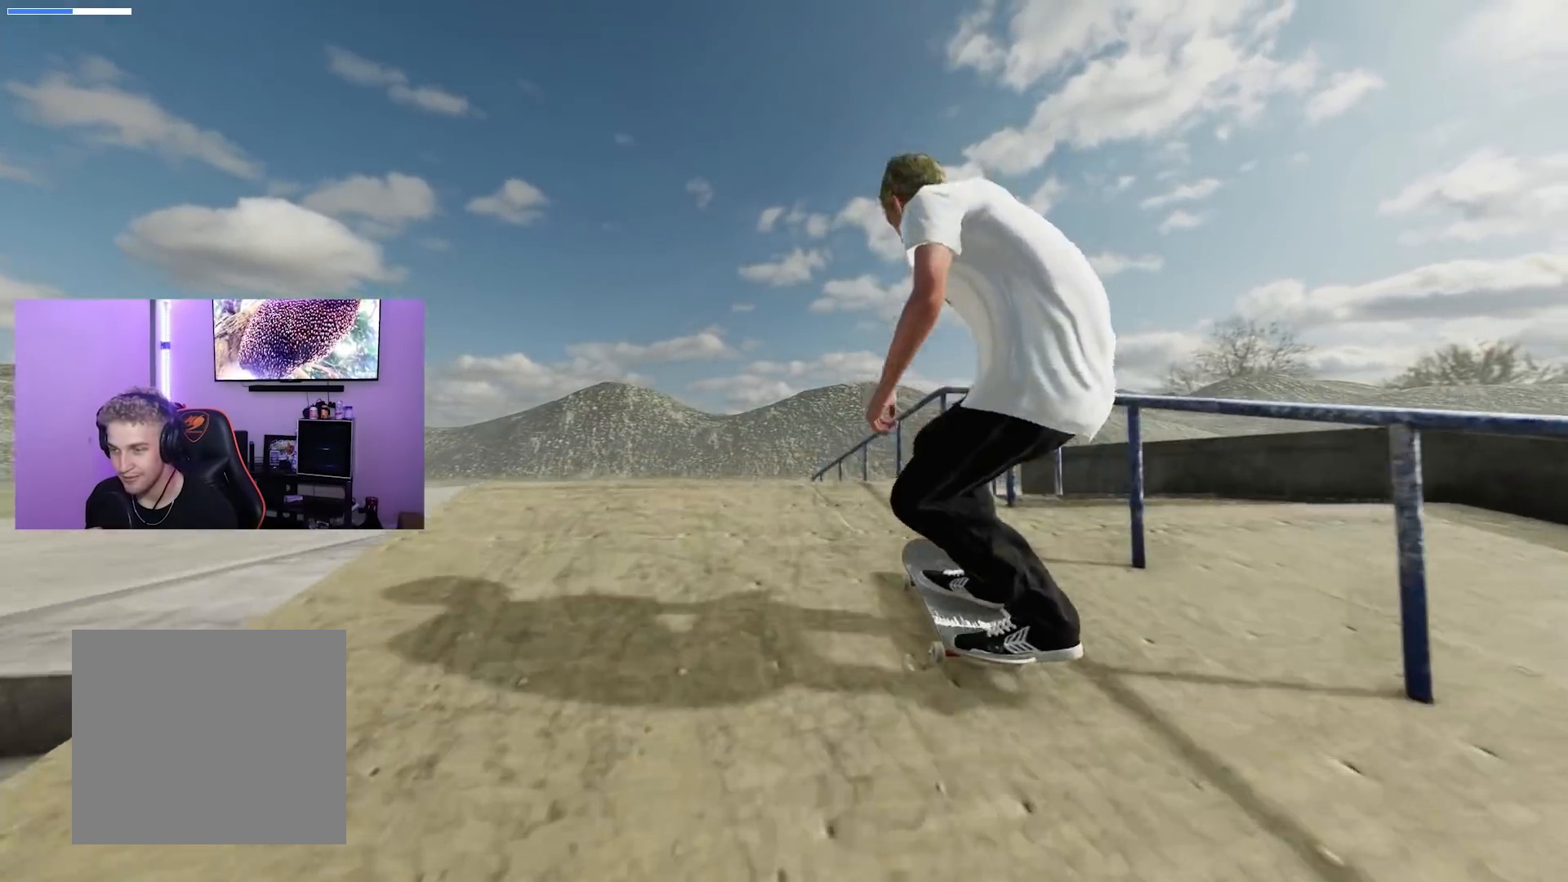
{"buttons": ["L3", "R3"], "left_stick": "center", "right_stick": "down-left", "events": [[117, "left_stick", "center"], [134, "right_stick", "center"], [167, "L2", "down"], [417, "L2", "up"], [451, "L3", "down"], [467, "R3", "down"], [501, "right_stick", "down-left"]]}
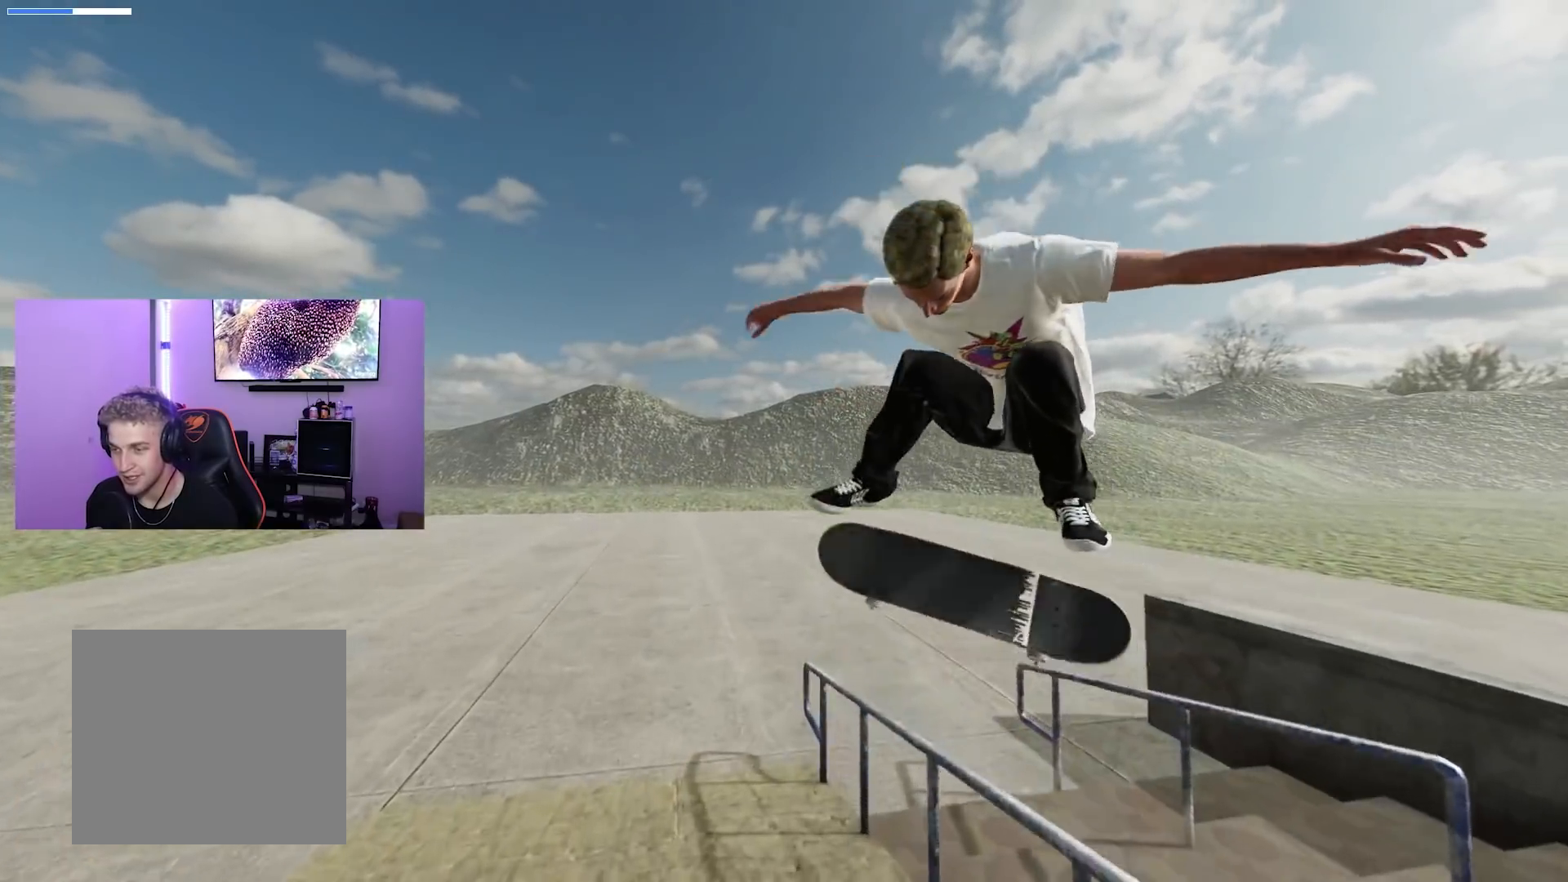
{"buttons": [], "left_stick": "center", "right_stick": "center", "events": [[33, "R3", "up"], [50, "L3", "up"], [66, "right_stick", "center"], [100, "L2", "down"], [233, "L2", "up"]]}
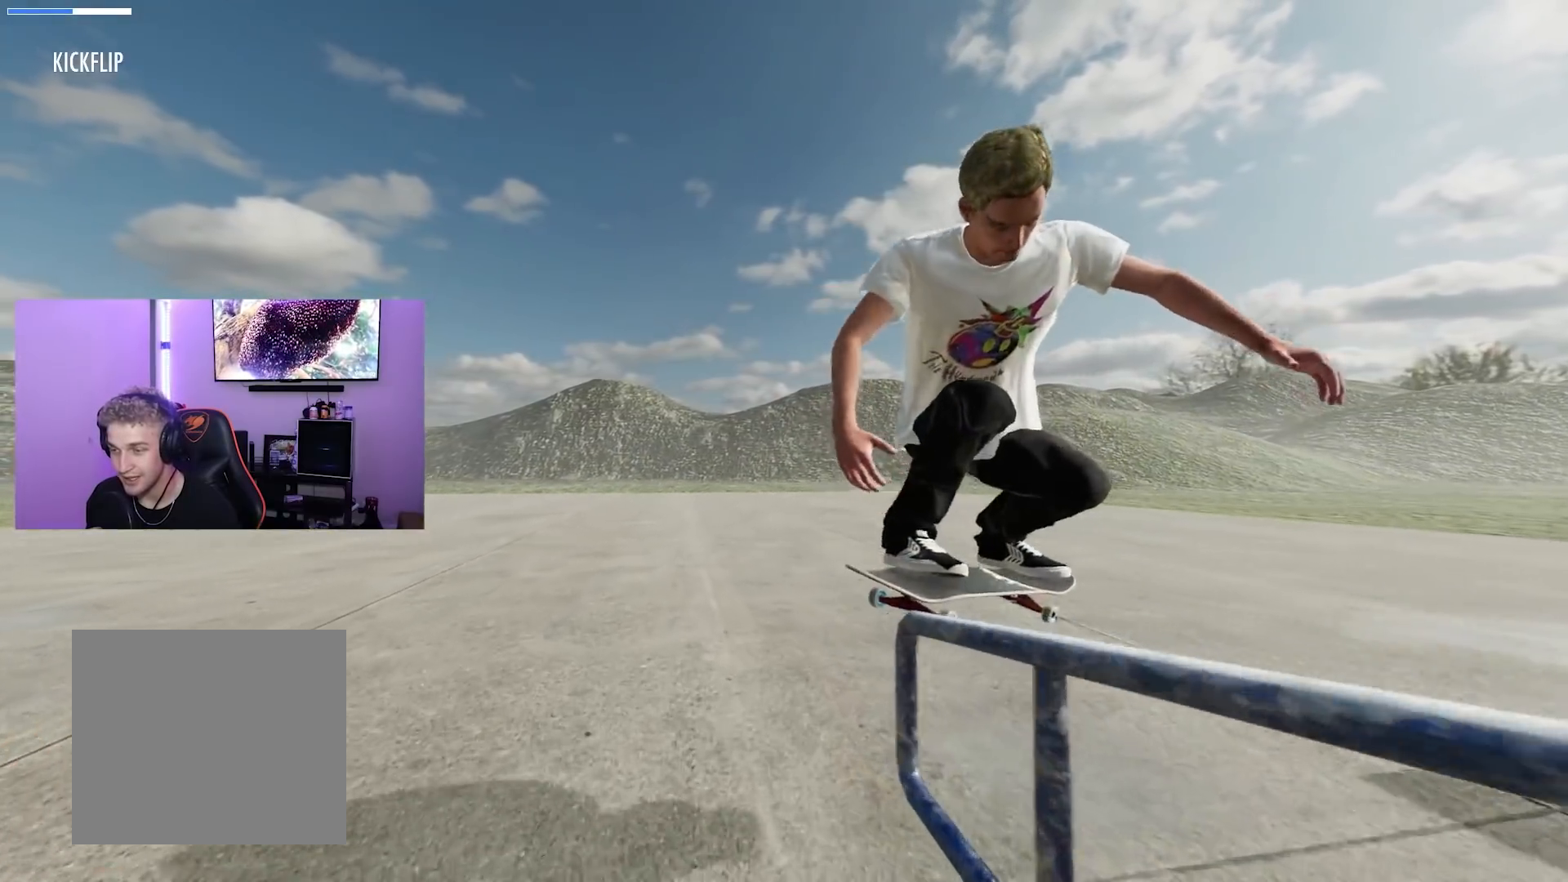
{"buttons": [], "left_stick": "center", "right_stick": "center", "events": [[117, "left_stick", "right"], [134, "right_stick", "left"], [167, "left_stick", "down-right"], [400, "right_stick", "center"], [417, "left_stick", "center"]]}
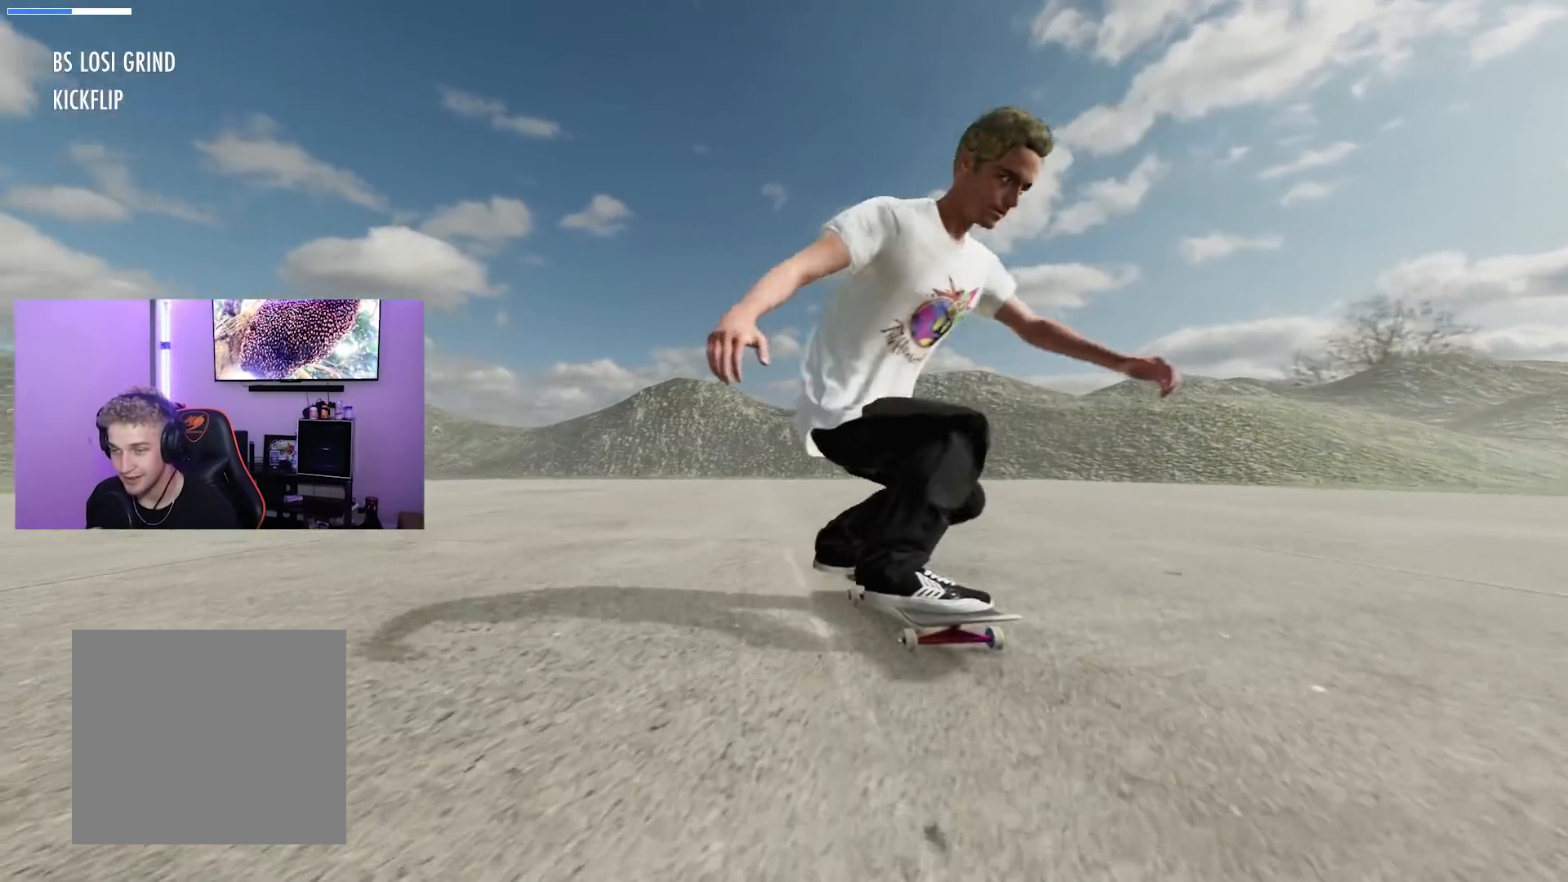
{"buttons": [], "left_stick": "center", "right_stick": "center", "events": [[250, "L2", "down"], [433, "L2", "up"]]}
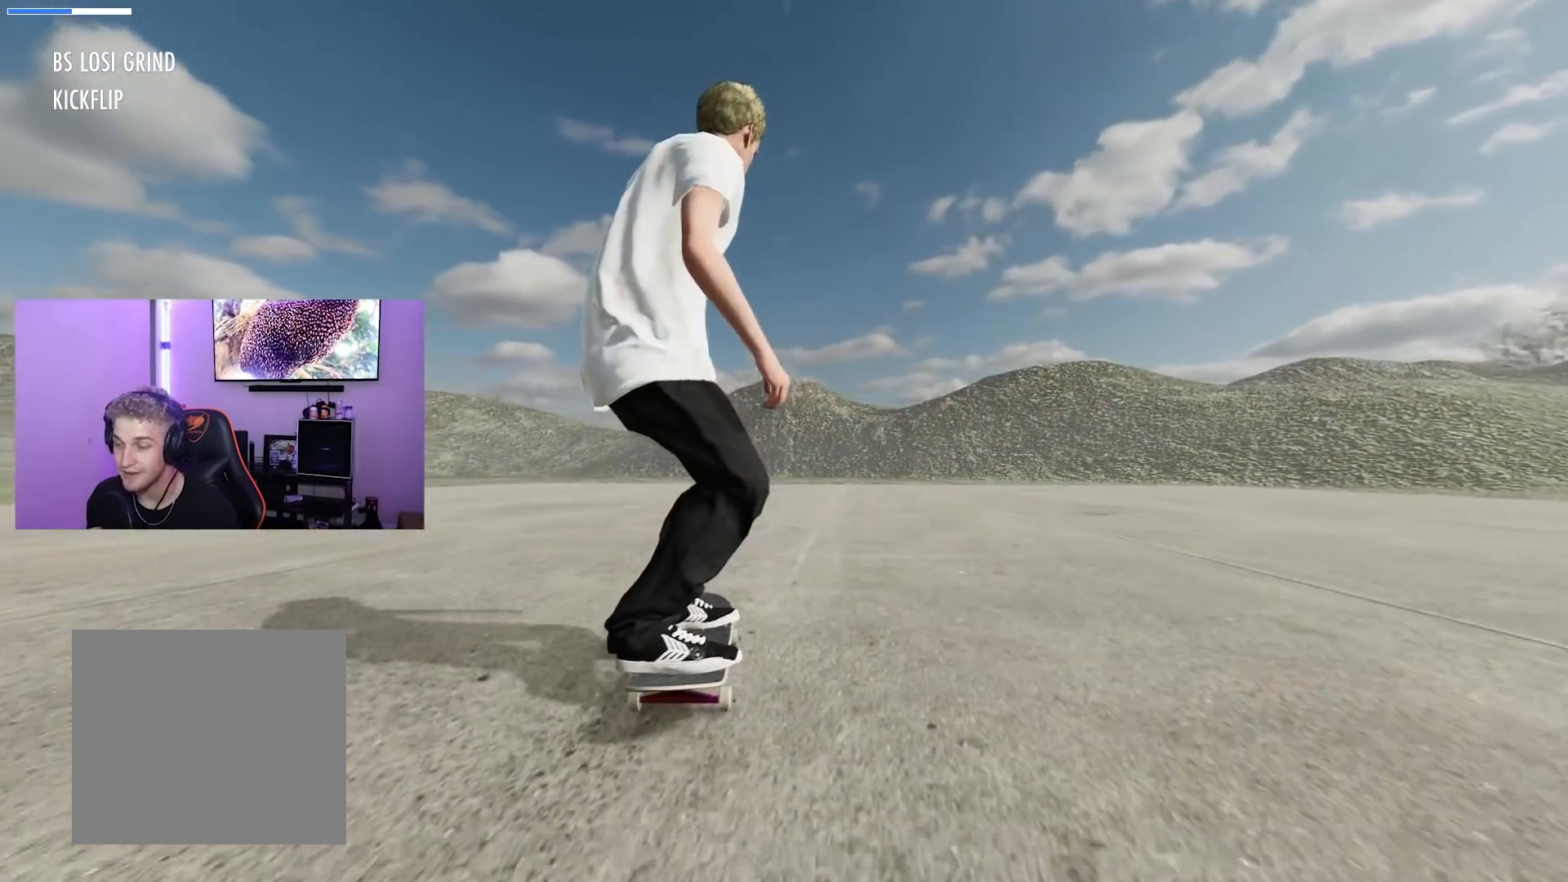
{"buttons": [], "left_stick": "center", "right_stick": "center", "events": [[17, "right_stick", "up"], [384, "right_stick", "center"]]}
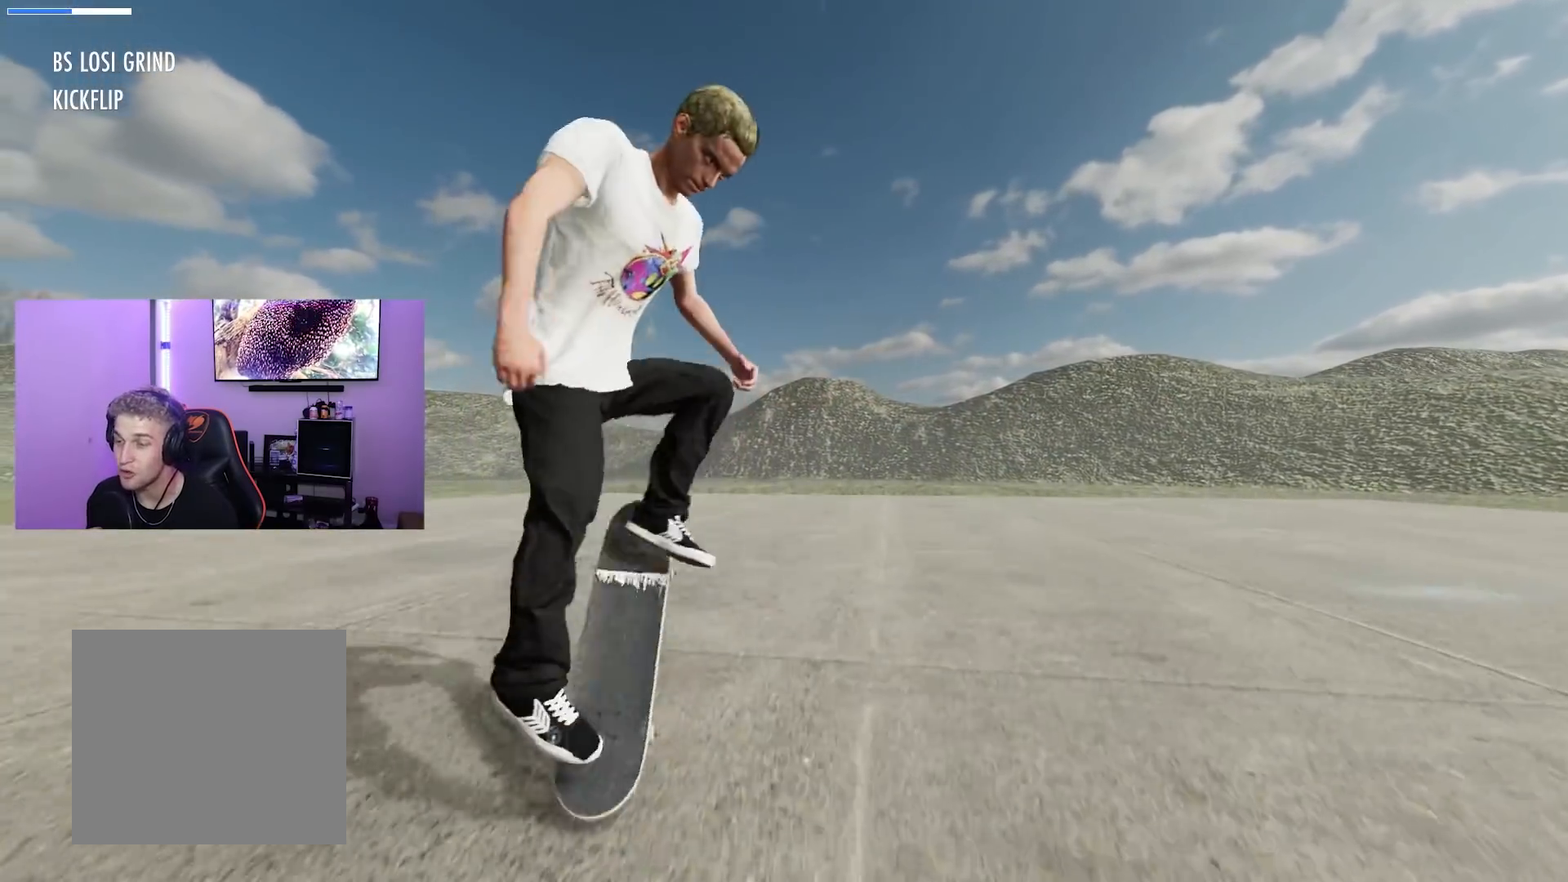
{"buttons": ["L2"], "left_stick": "center", "right_stick": "center", "events": [[250, "L3", "down"], [266, "R3", "down"], [367, "L3", "up"], [367, "R3", "up"], [383, "left_stick", "left"], [450, "L2", "down"], [450, "left_stick", "center"]]}
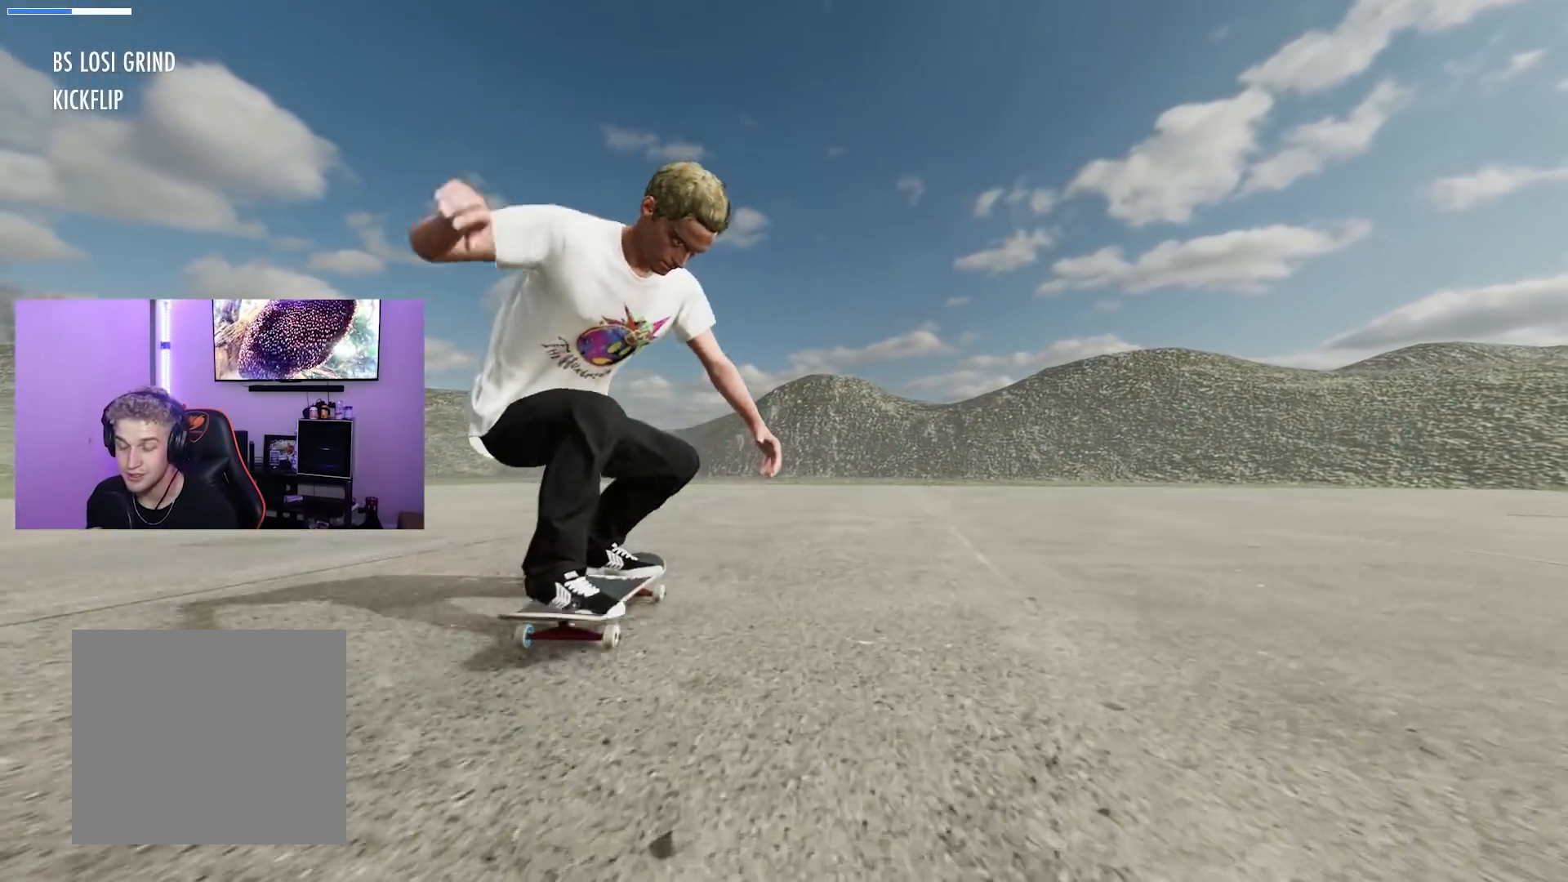
{"buttons": ["L2"], "left_stick": "center", "right_stick": "center", "events": []}
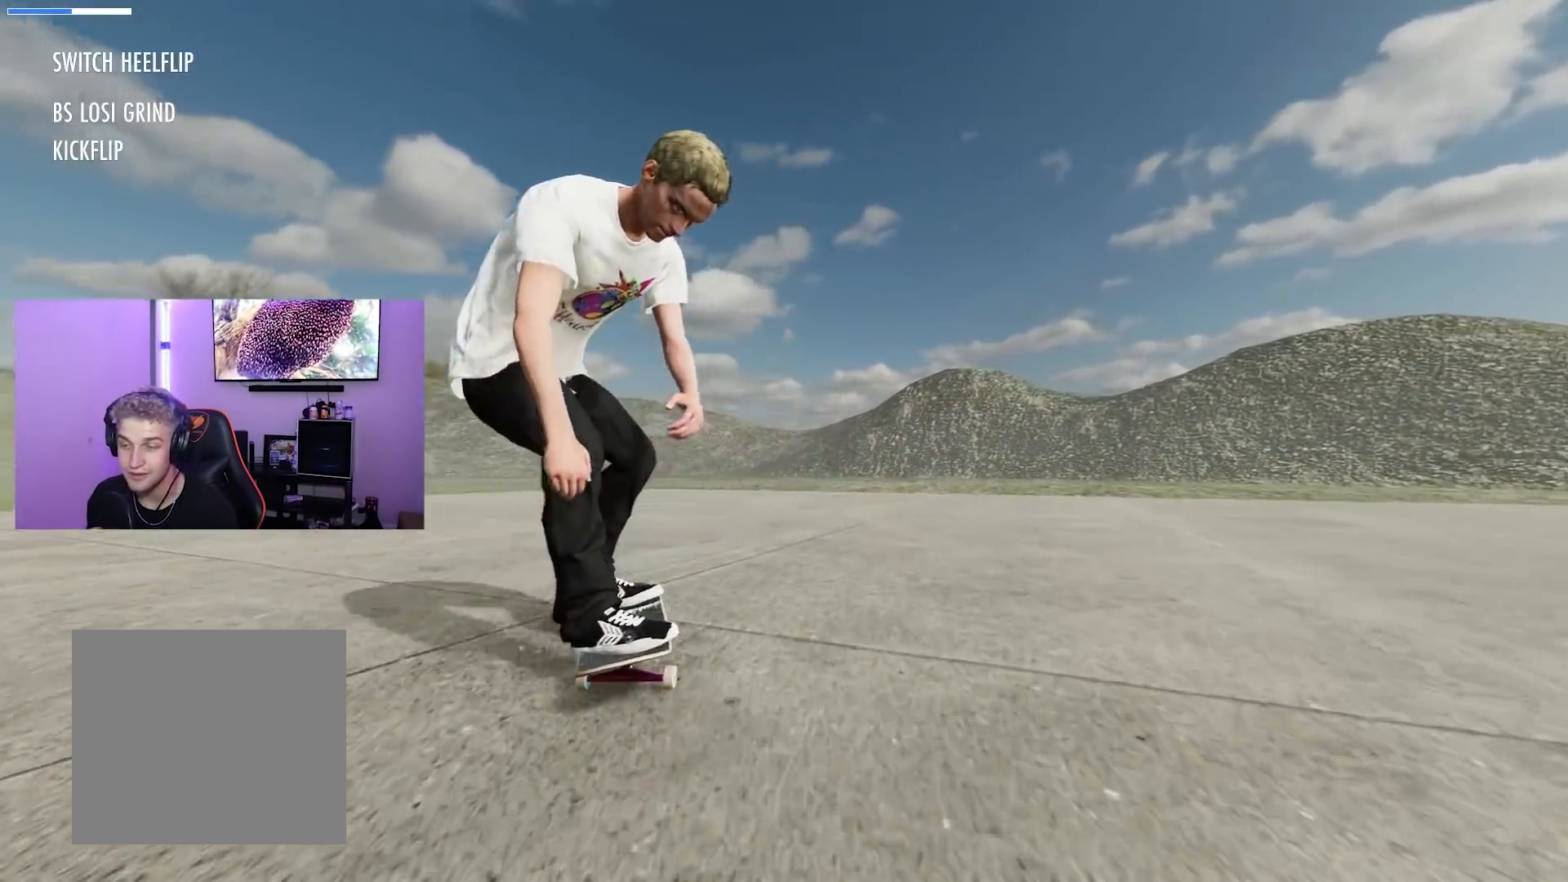
{"buttons": ["R2"], "left_stick": "up-right", "right_stick": "center", "events": [[417, "L2", "up"], [417, "R2", "down"], [417, "left_stick", "up-right"]]}
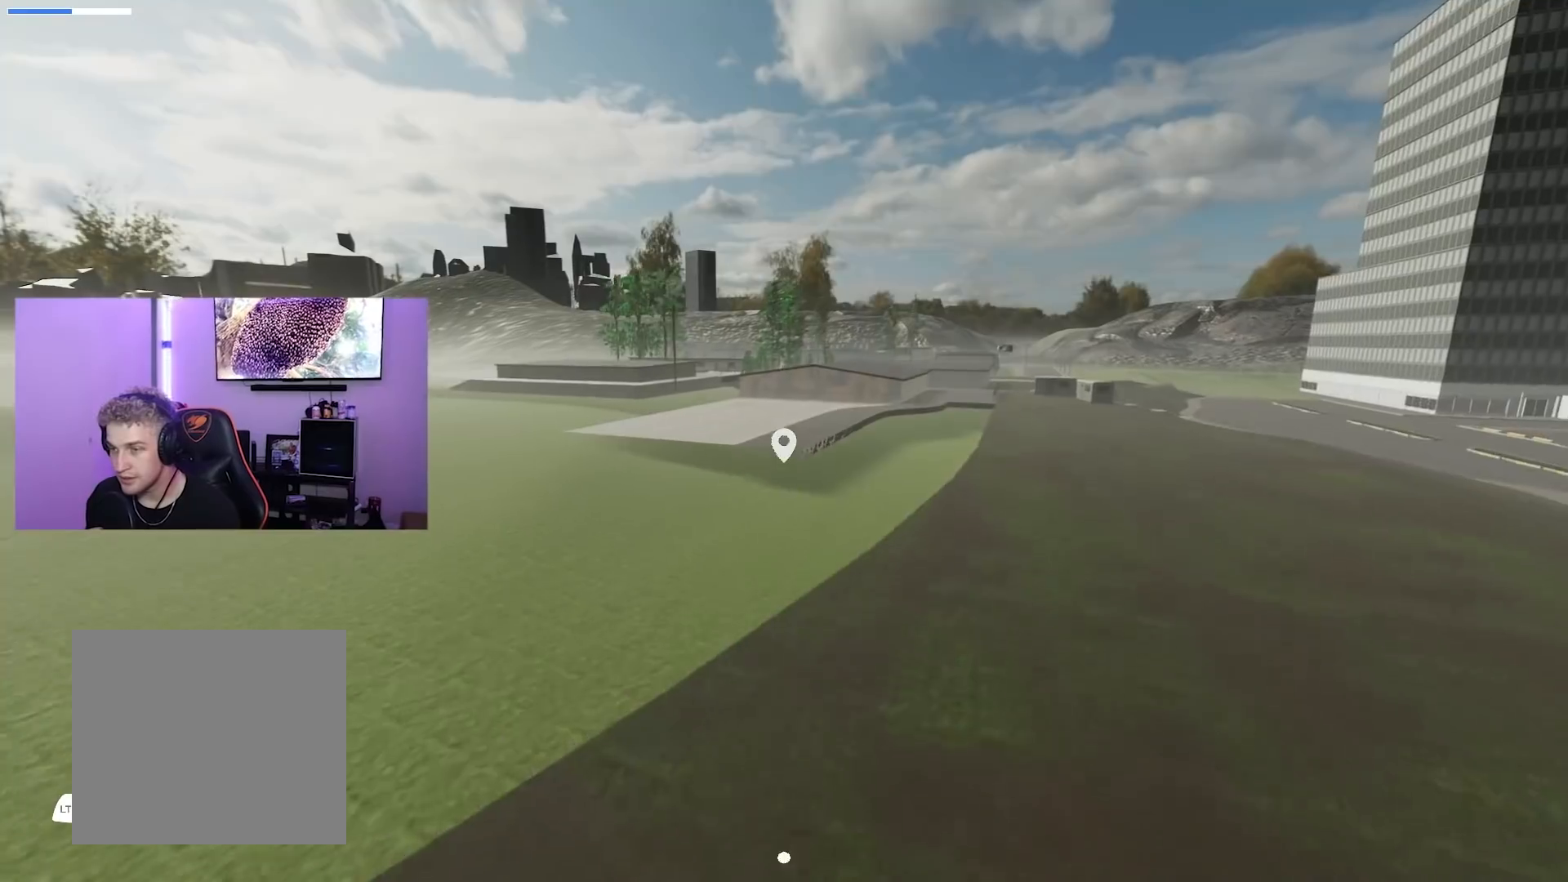
{"buttons": ["L2"], "left_stick": "up", "right_stick": "right", "events": [[100, "R2", "up"], [201, "left_stick", "up"], [334, "L2", "down"], [417, "right_stick", "right"]]}